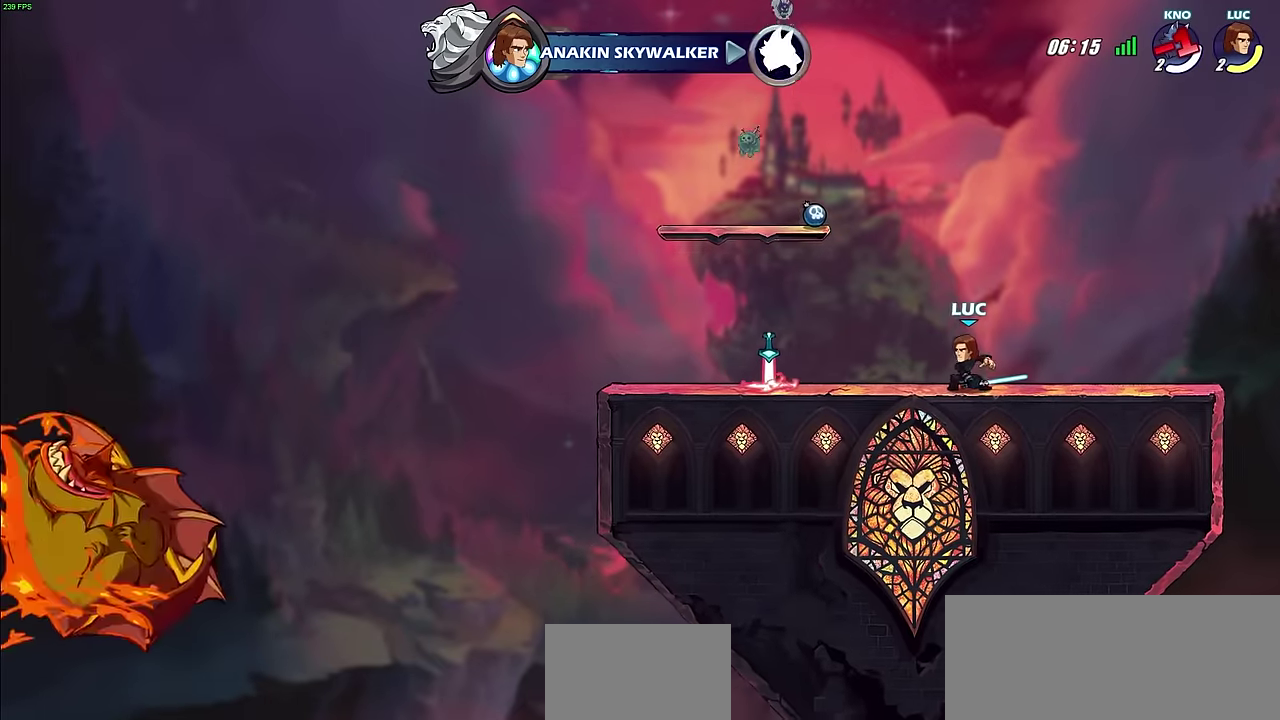
Gameplay with a controller (PlayStation layout); each line is a JSON object with the inputs held at the frame after it (dt_ms = milliseconds from this image to that frame). "events" lists button and stick changes between this image and that frame as [ms after this image, input, new state], when the widget could be followed in between. This document gives stick clicks only as held states, not as events.
{"dt_ms": 900, "buttons": ["R1"], "left_stick": "up-right", "right_stick": "center", "events": [[83, "left_stick", "up"], [100, "R1", "down"], [167, "R1", "up"], [217, "left_stick", "center"], [500, "left_stick", "left"], [567, "R2", "down"], [717, "R2", "up"], [867, "R1", "down"], [883, "left_stick", "up-right"]]}
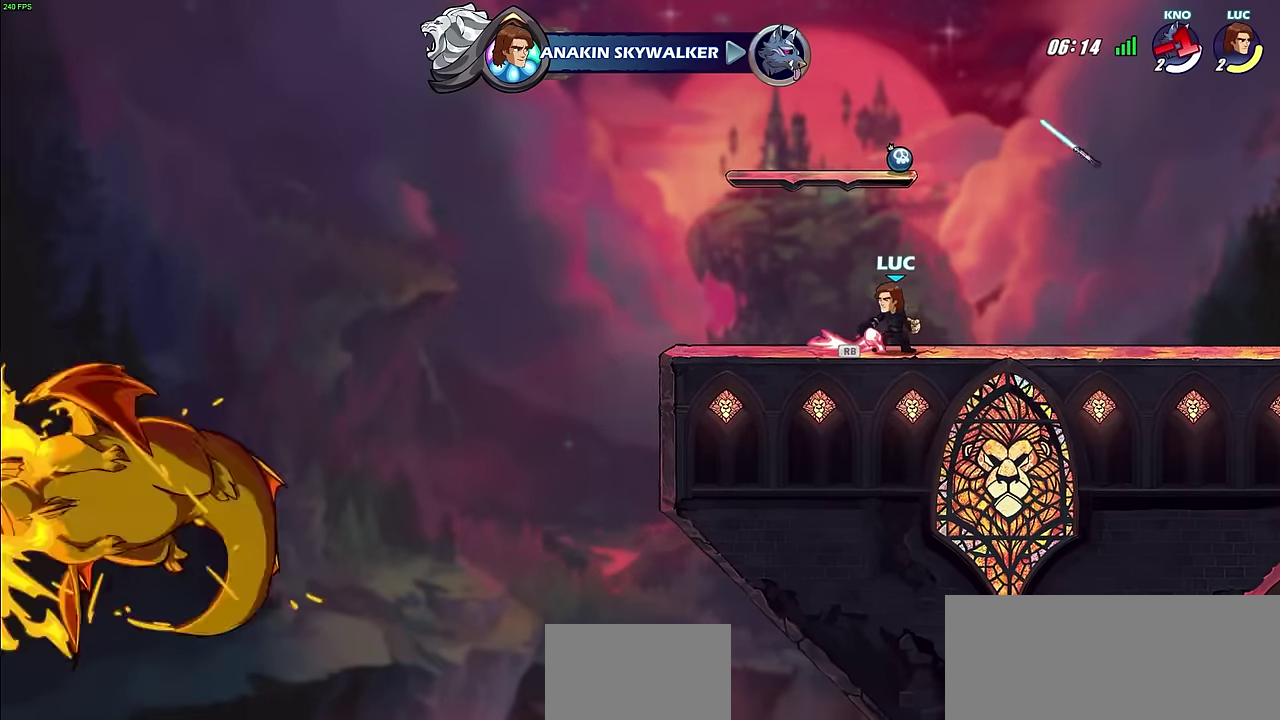
{"dt_ms": 300, "buttons": ["CIRCLE"], "left_stick": "center", "right_stick": "center", "events": [[33, "R1", "up"], [133, "CIRCLE", "down"], [133, "left_stick", "center"]]}
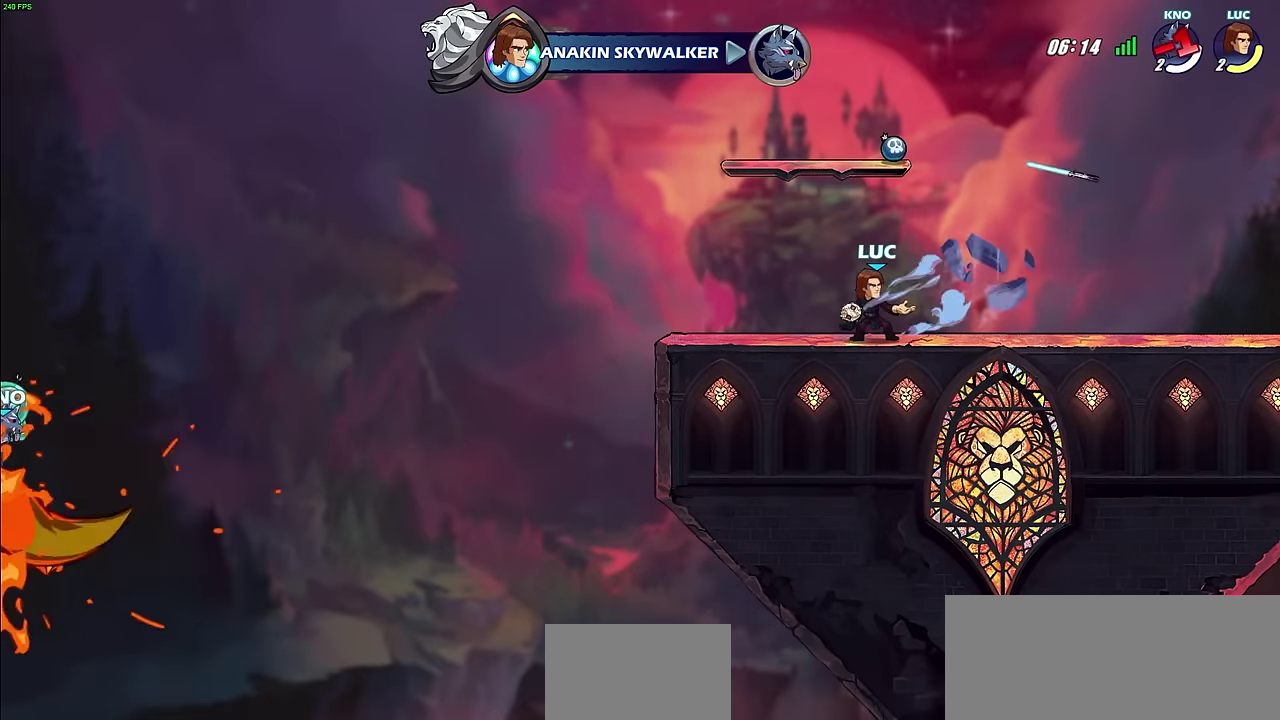
{"dt_ms": 500, "buttons": ["CIRCLE"], "left_stick": "center", "right_stick": "center", "events": []}
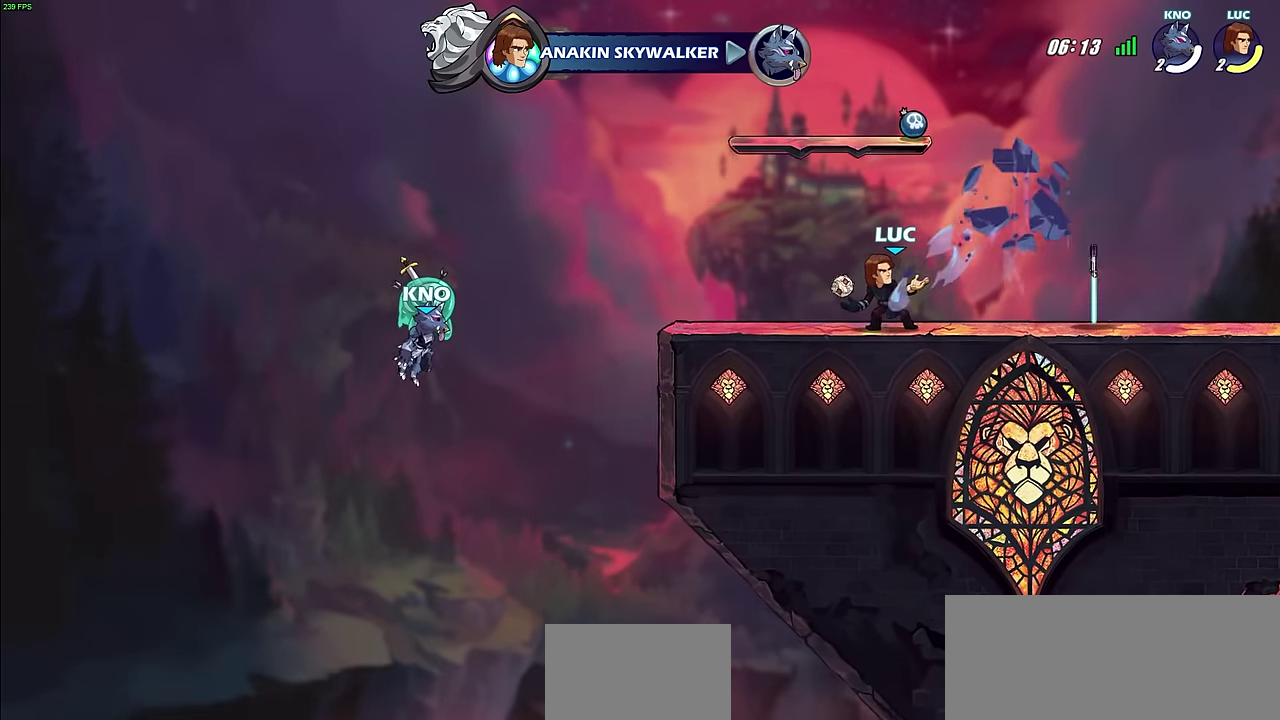
{"dt_ms": 500, "buttons": ["CIRCLE"], "left_stick": "center", "right_stick": "center", "events": []}
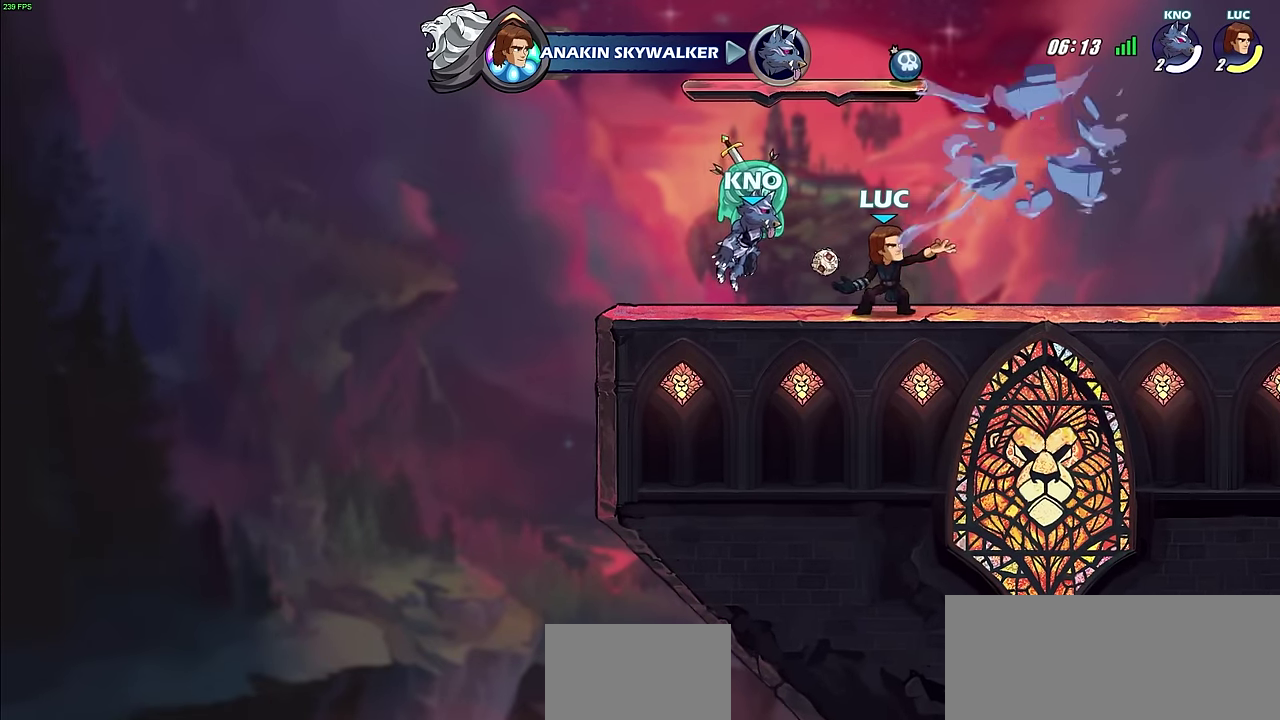
{"dt_ms": 500, "buttons": [], "left_stick": "center", "right_stick": "center", "events": [[433, "CIRCLE", "up"]]}
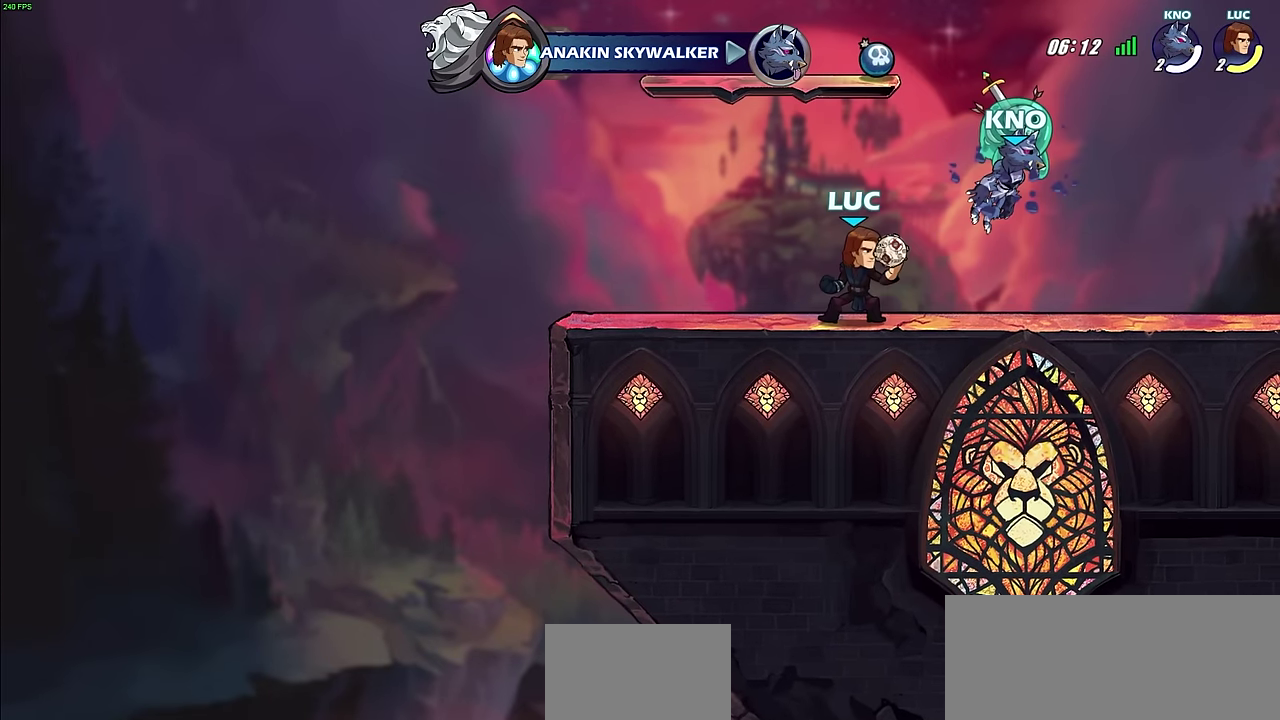
{"dt_ms": 300, "buttons": [], "left_stick": "center", "right_stick": "center", "events": []}
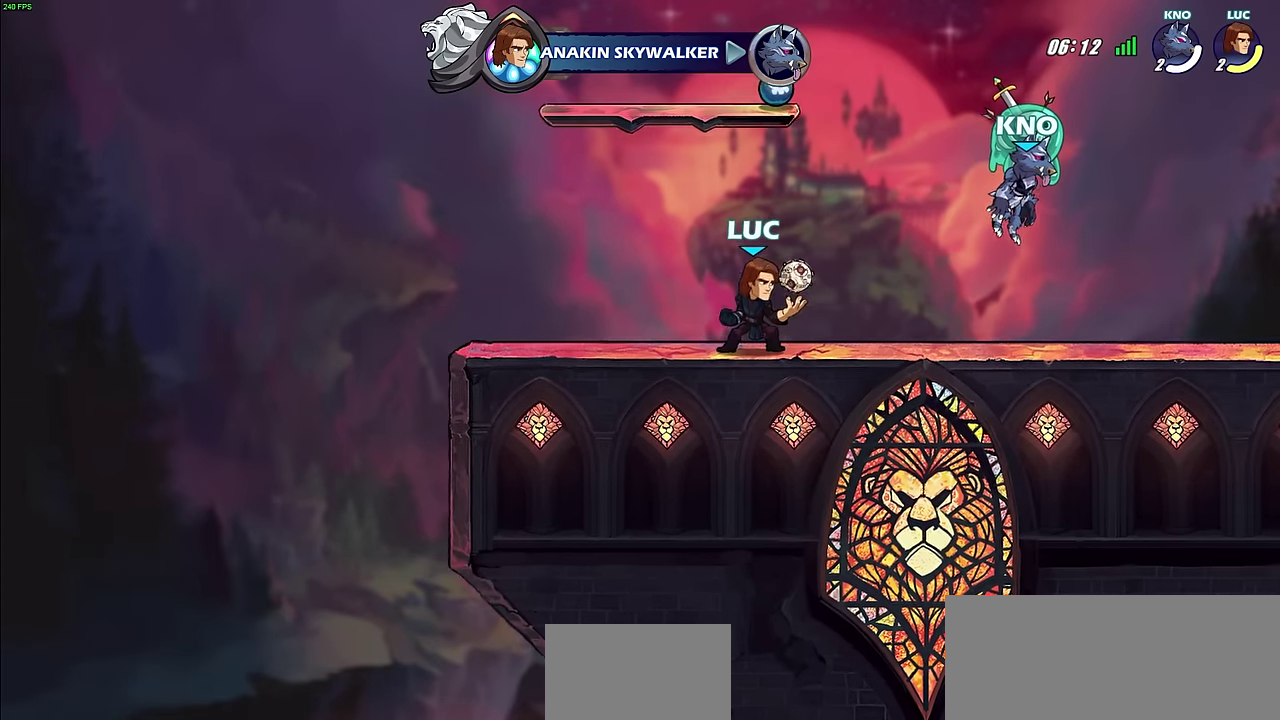
{"dt_ms": 700, "buttons": ["CIRCLE"], "left_stick": "center", "right_stick": "center", "events": [[83, "CIRCLE", "down"]]}
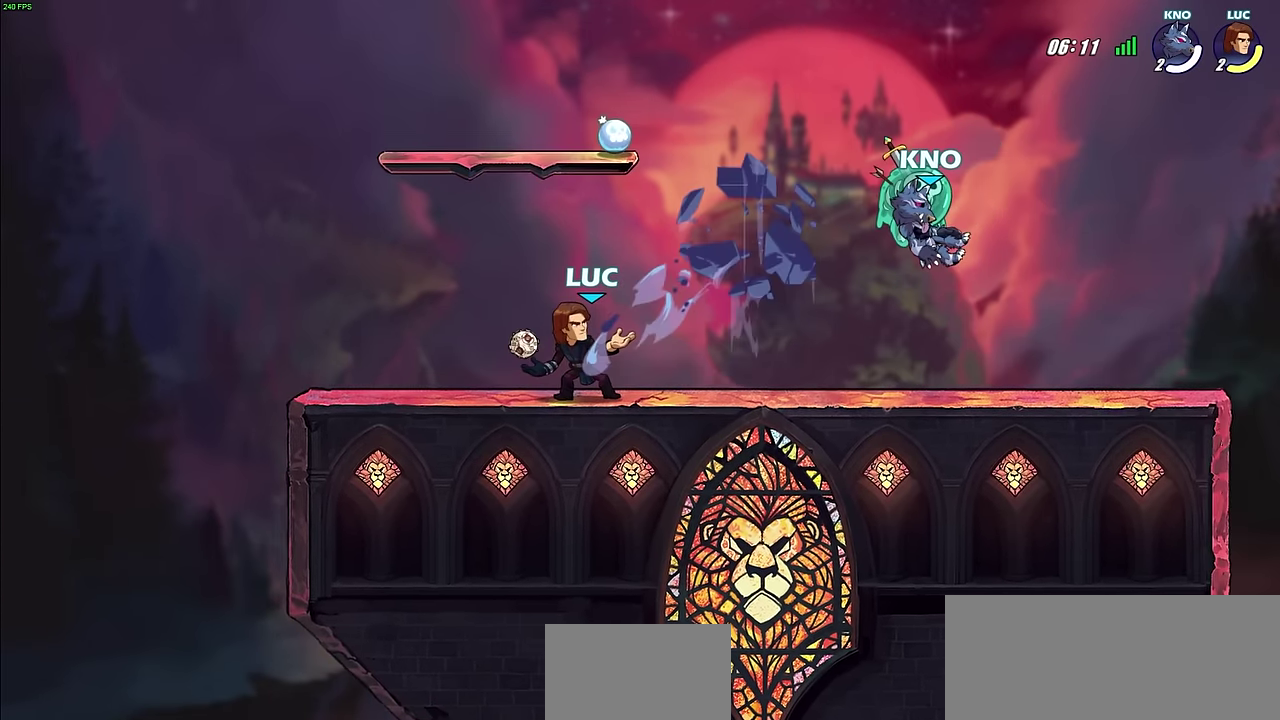
{"dt_ms": 600, "buttons": [], "left_stick": "center", "right_stick": "center", "events": [[500, "CIRCLE", "up"]]}
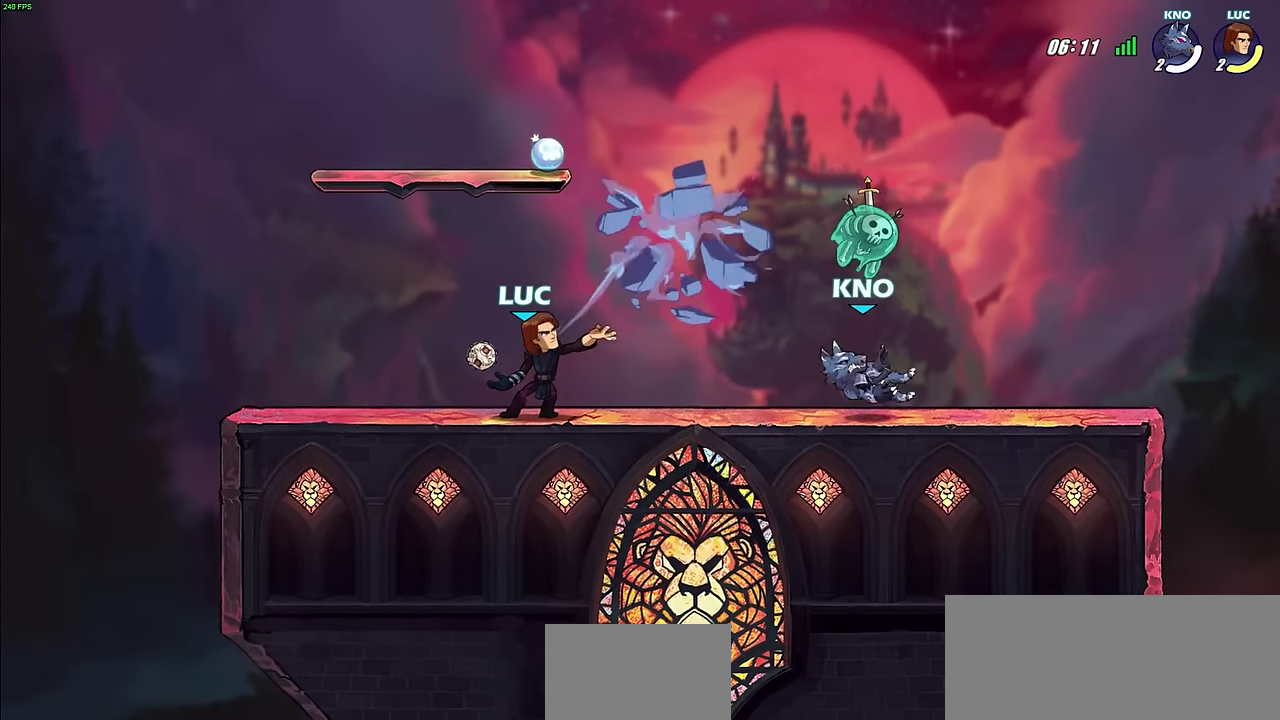
{"dt_ms": 600, "buttons": ["CROSS"], "left_stick": "down", "right_stick": "center", "events": [[550, "left_stick", "down"], [583, "CROSS", "down"]]}
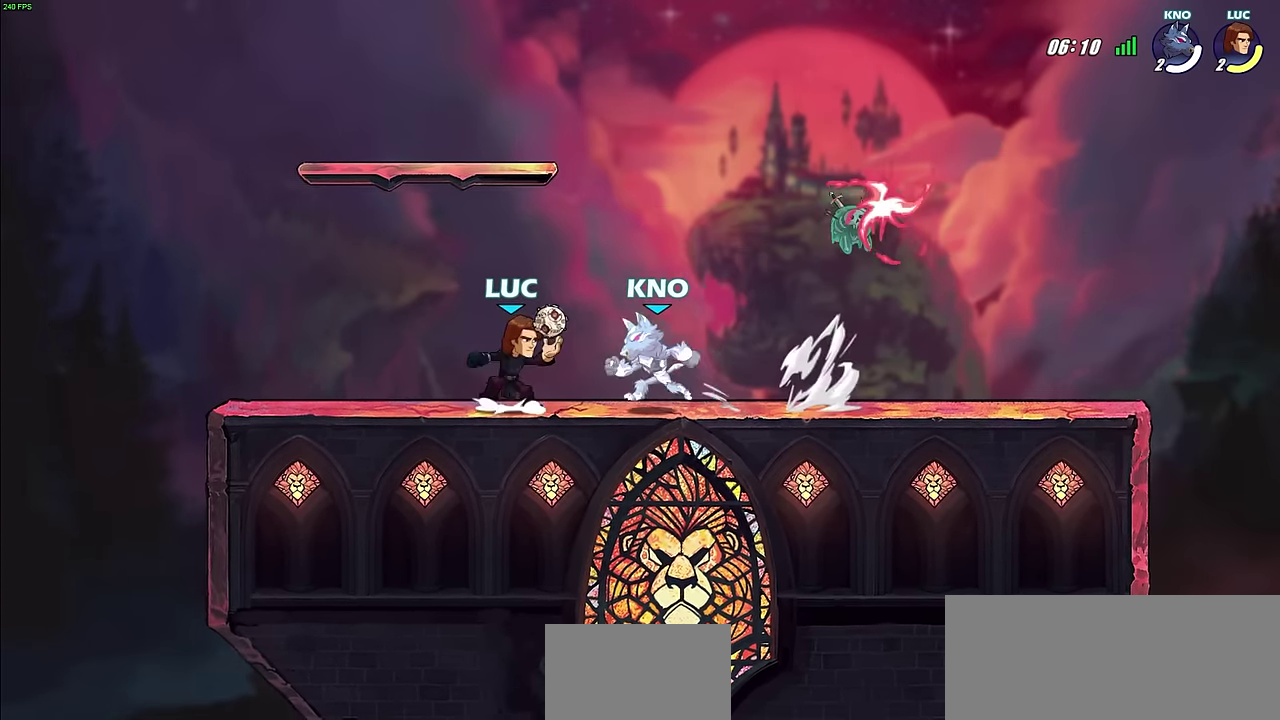
{"dt_ms": 500, "buttons": [], "left_stick": "center", "right_stick": "center", "events": [[33, "SQUARE", "down"], [50, "CROSS", "up"], [117, "SQUARE", "up"], [233, "left_stick", "center"]]}
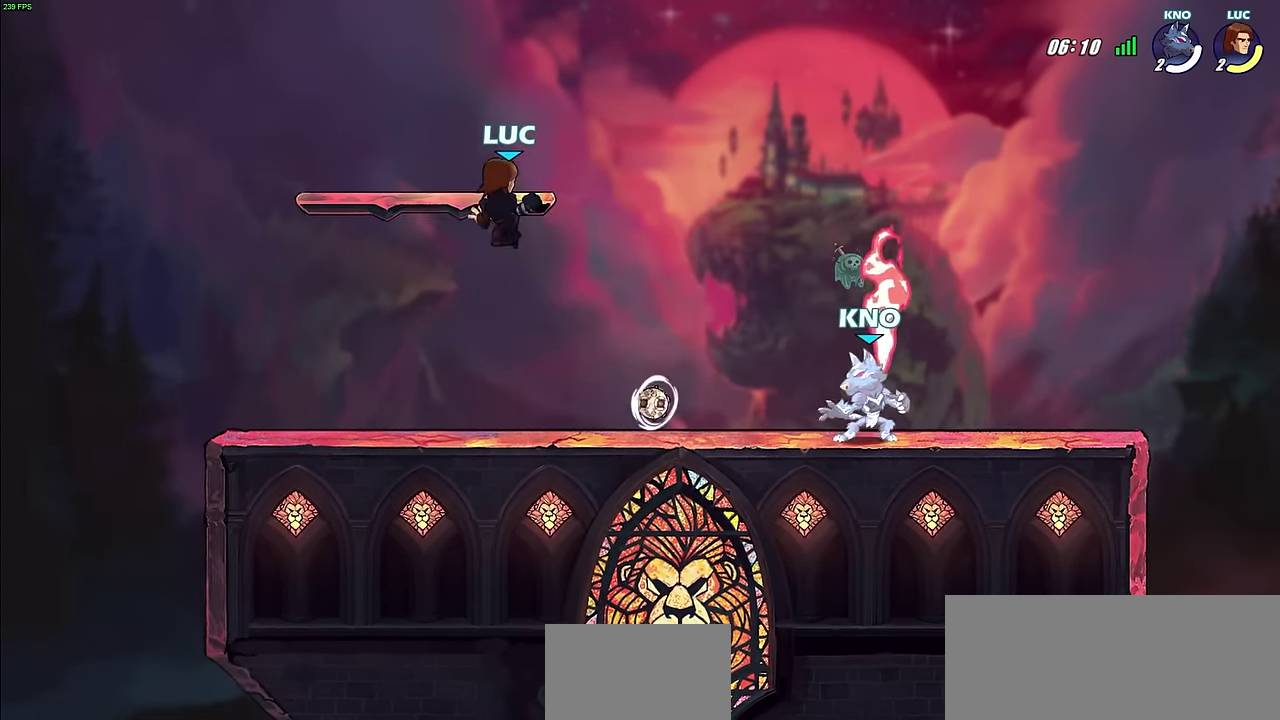
{"dt_ms": 300, "buttons": [], "left_stick": "down", "right_stick": "center", "events": [[50, "left_stick", "down"]]}
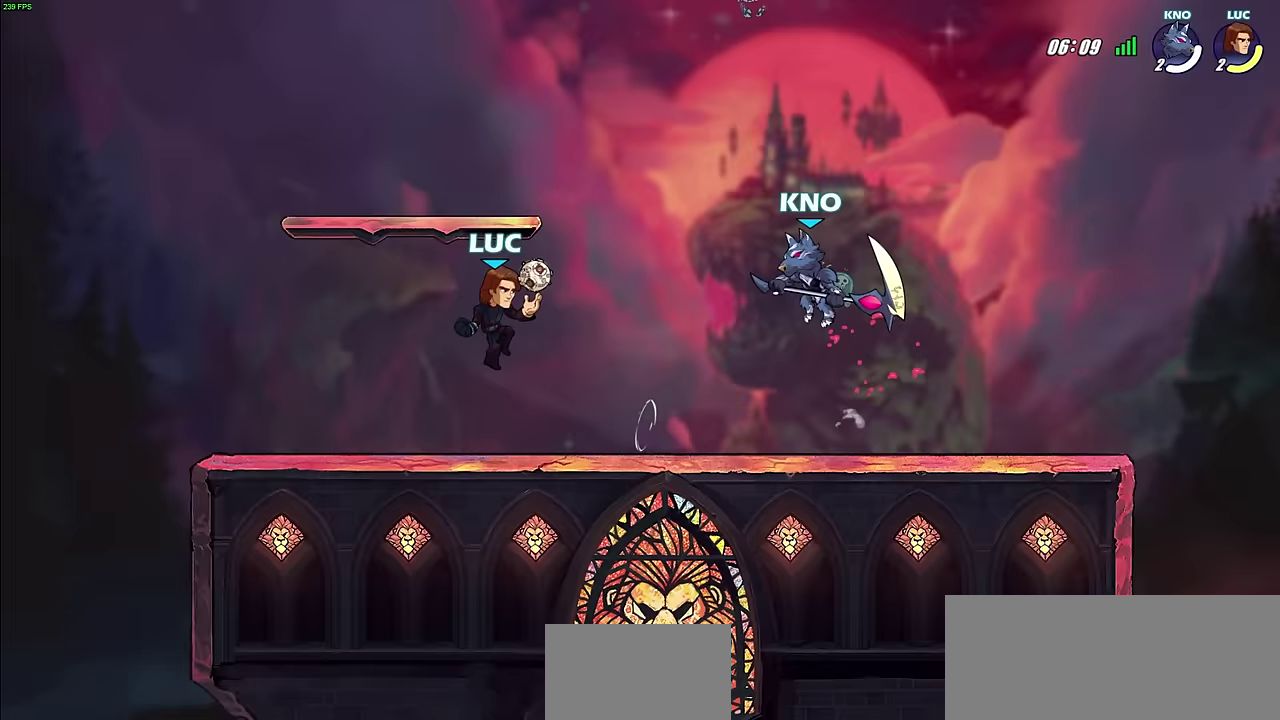
{"dt_ms": 300, "buttons": [], "left_stick": "center", "right_stick": "center", "events": [[67, "SQUARE", "down"], [167, "SQUARE", "up"], [250, "left_stick", "center"]]}
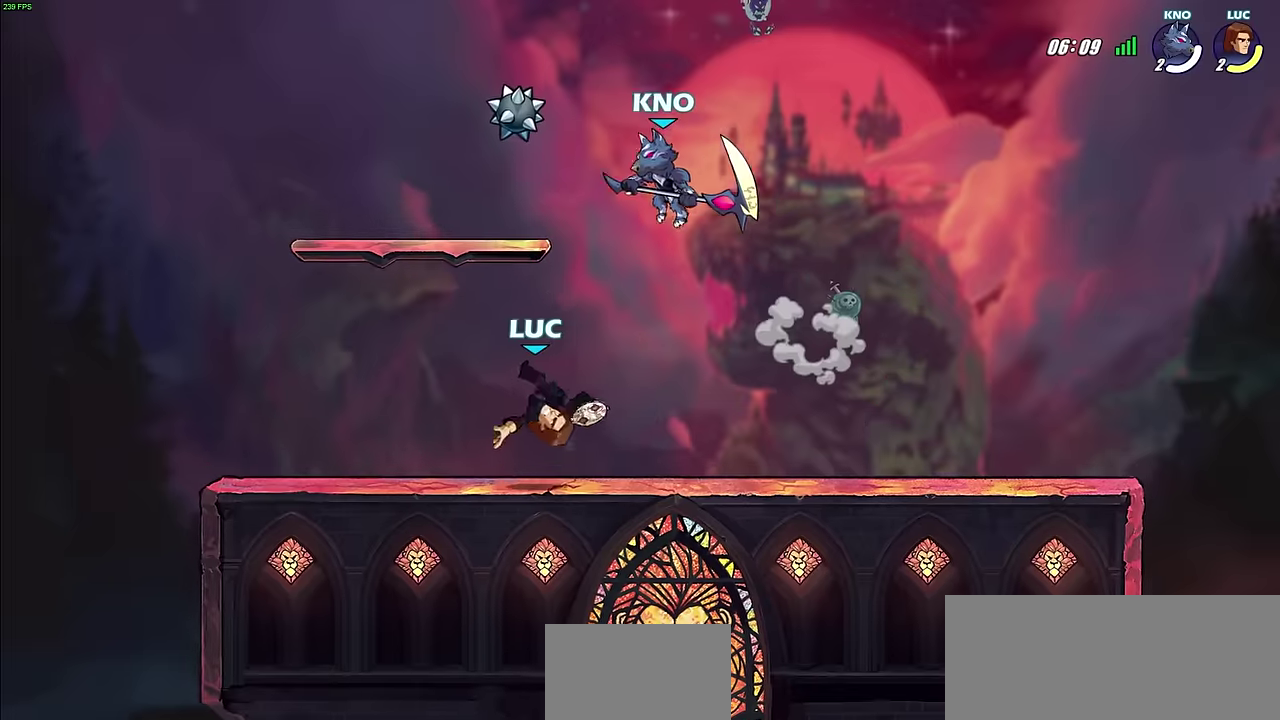
{"dt_ms": 600, "buttons": [], "left_stick": "right", "right_stick": "center", "events": [[233, "left_stick", "up-left"], [567, "left_stick", "right"]]}
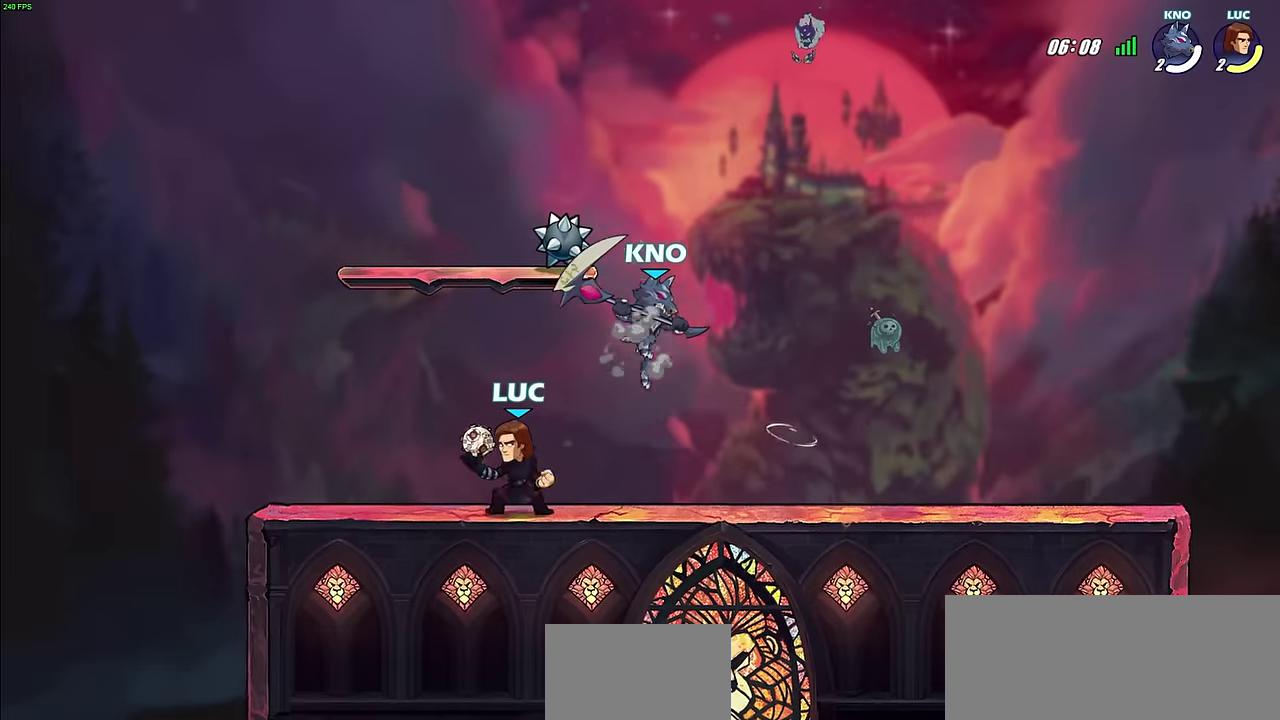
{"dt_ms": 500, "buttons": [], "left_stick": "center", "right_stick": "center", "events": [[33, "SQUARE", "down"], [50, "left_stick", "center"], [83, "SQUARE", "up"]]}
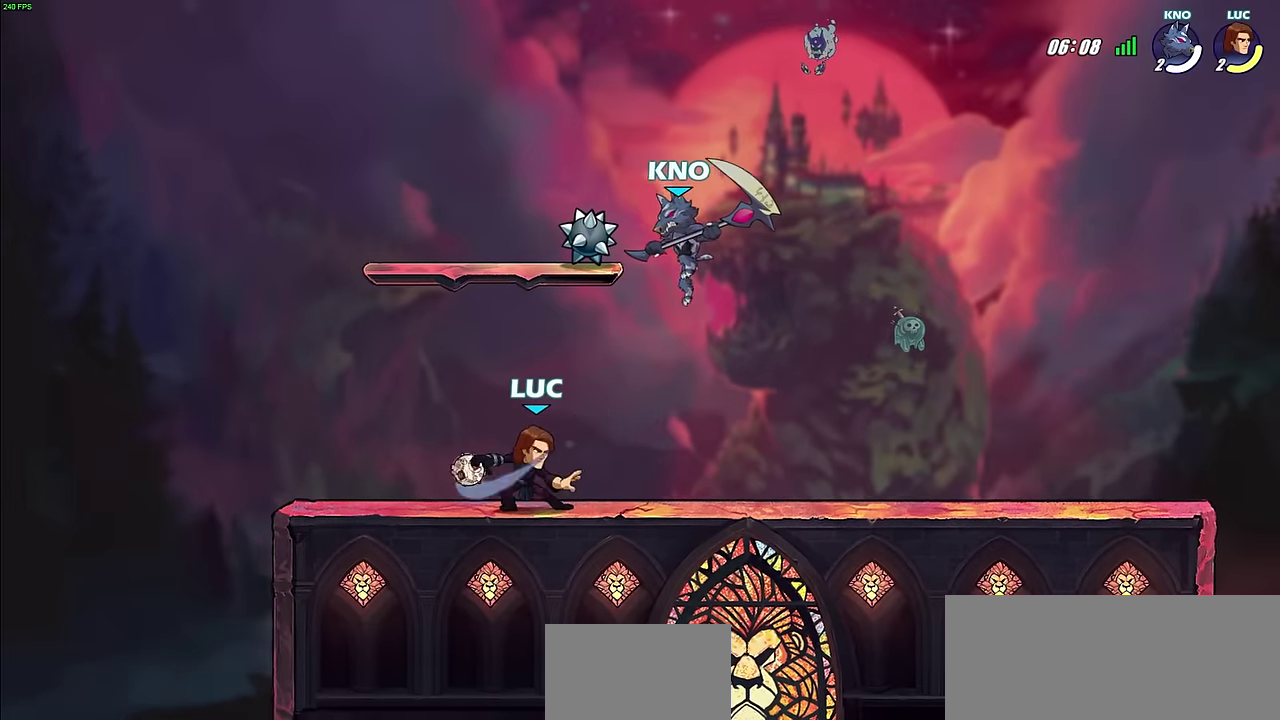
{"dt_ms": 600, "buttons": [], "left_stick": "center", "right_stick": "center", "events": []}
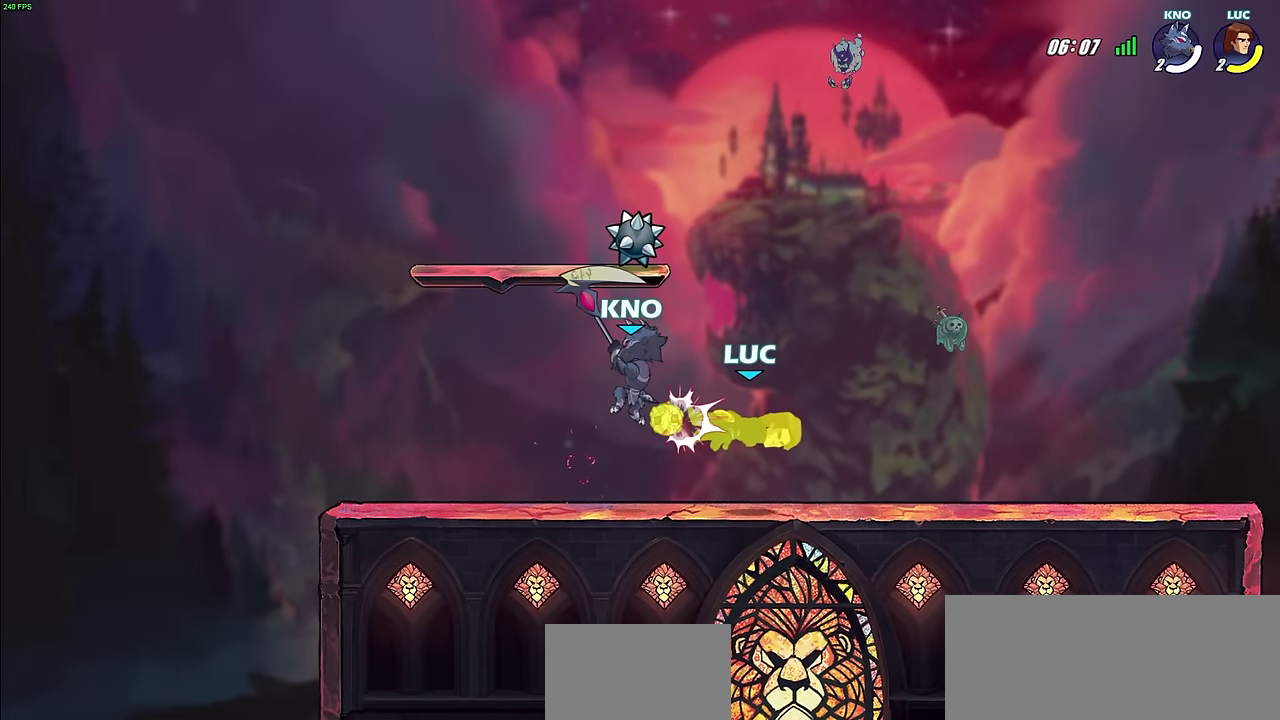
{"dt_ms": 500, "buttons": [], "left_stick": "down-right", "right_stick": "center", "events": [[217, "CROSS", "down"], [233, "left_stick", "up-right"], [367, "CROSS", "up"], [433, "left_stick", "down-right"]]}
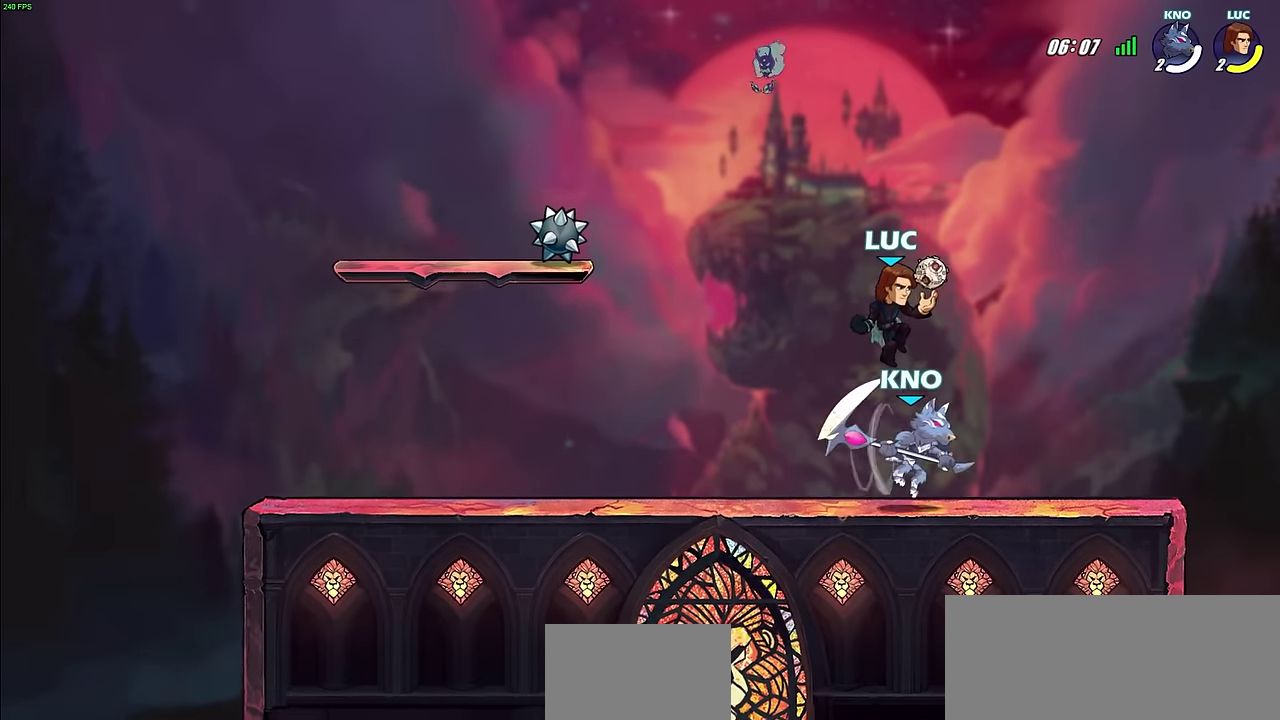
{"dt_ms": 600, "buttons": [], "left_stick": "left", "right_stick": "center", "events": [[217, "left_stick", "down"], [267, "left_stick", "down-right"], [367, "left_stick", "left"], [433, "SQUARE", "down"], [517, "SQUARE", "up"]]}
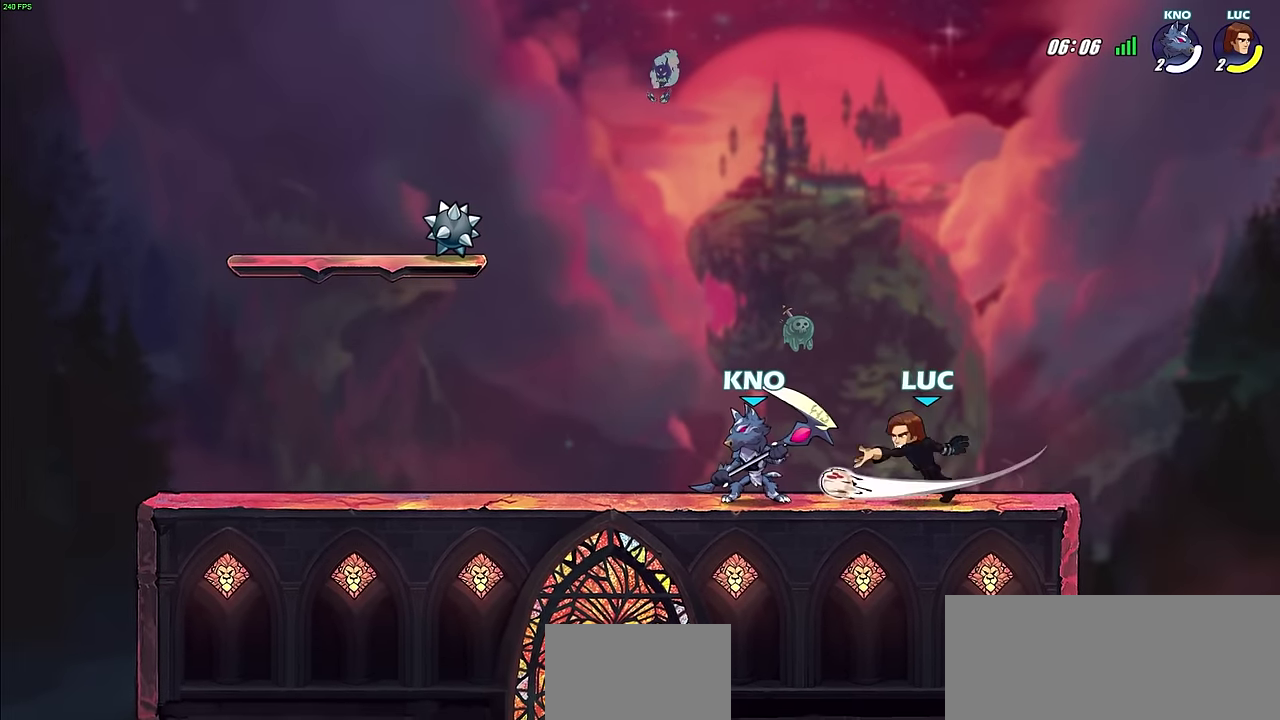
{"dt_ms": 600, "buttons": [], "left_stick": "center", "right_stick": "center", "events": [[33, "left_stick", "center"], [300, "left_stick", "down"], [350, "SQUARE", "down"], [450, "SQUARE", "up"], [500, "left_stick", "center"]]}
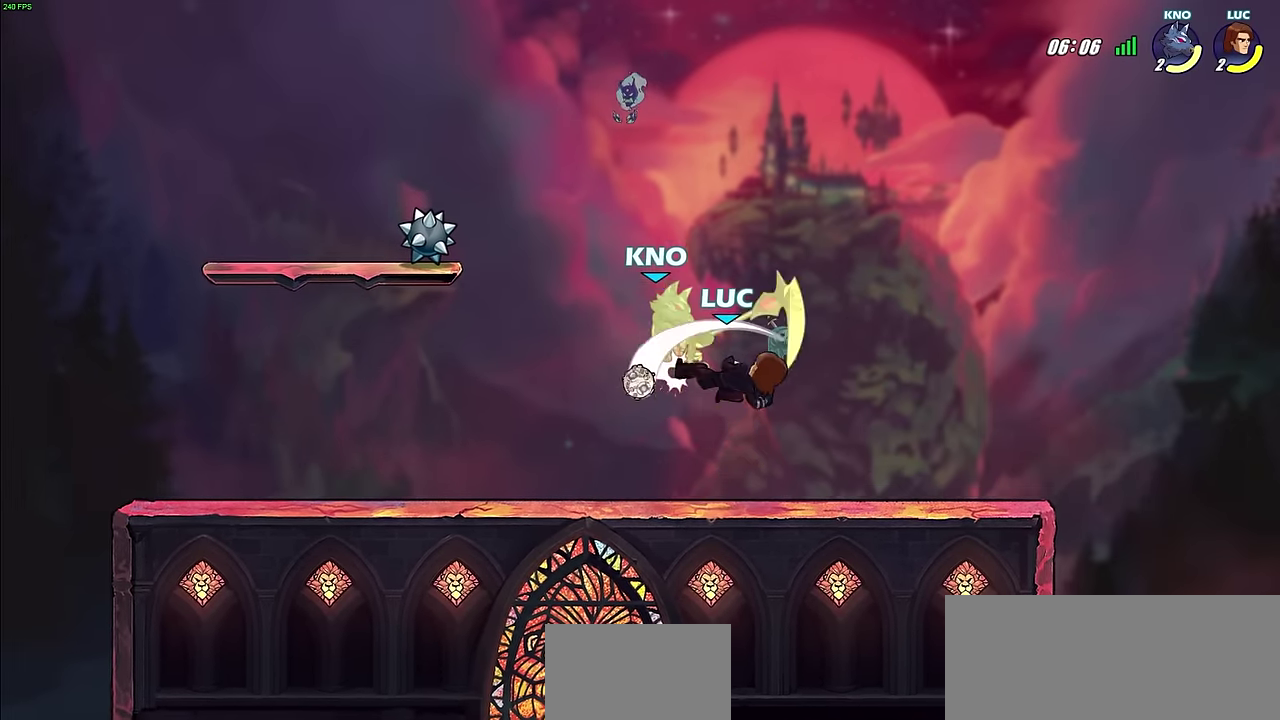
{"dt_ms": 500, "buttons": [], "left_stick": "center", "right_stick": "center", "events": [[200, "CIRCLE", "down"], [200, "R2", "down"], [300, "CIRCLE", "up"], [333, "R2", "up"]]}
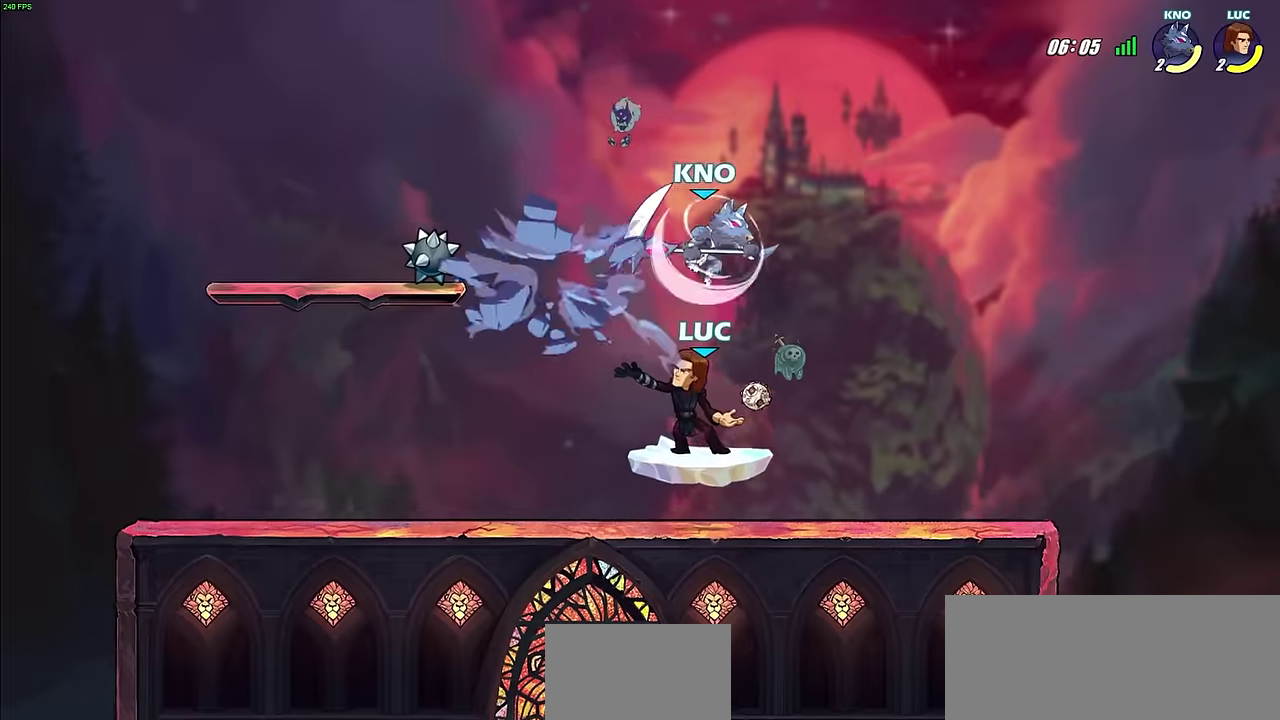
{"dt_ms": 300, "buttons": [], "left_stick": "right", "right_stick": "center", "events": [[117, "left_stick", "right"]]}
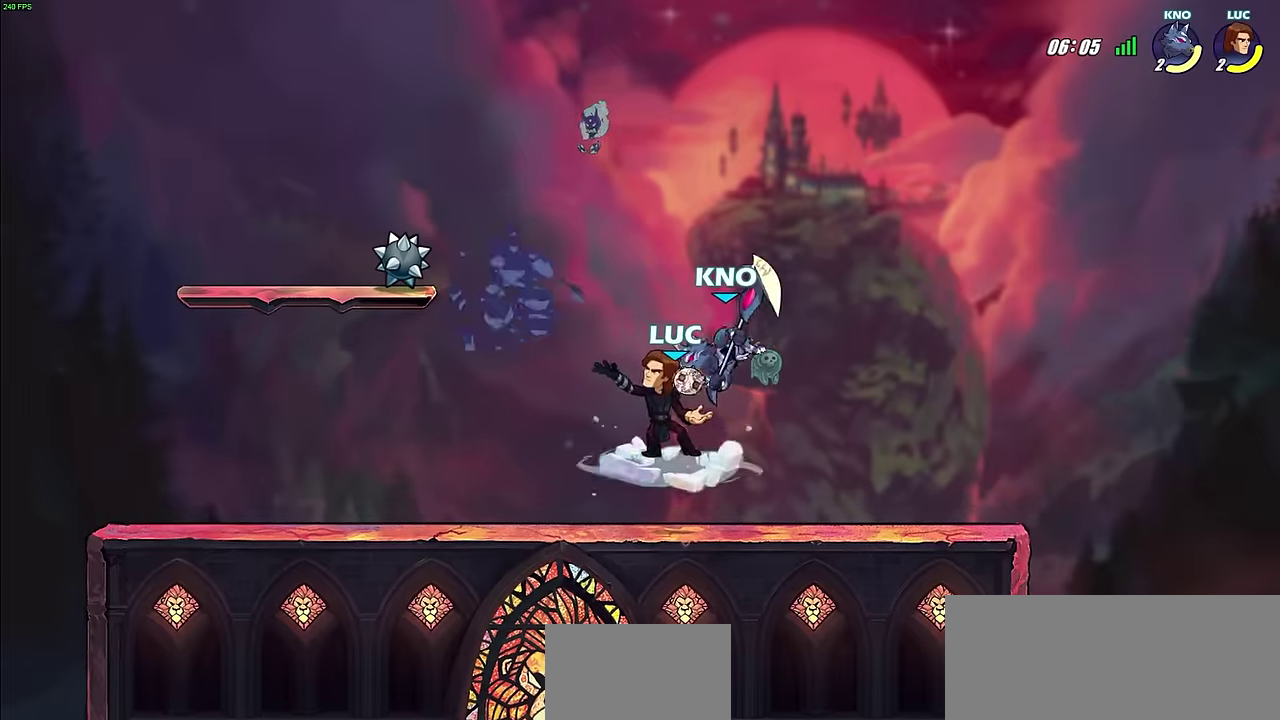
{"dt_ms": 300, "buttons": ["CROSS"], "left_stick": "up-right", "right_stick": "center", "events": [[150, "CROSS", "down"], [217, "left_stick", "up-right"]]}
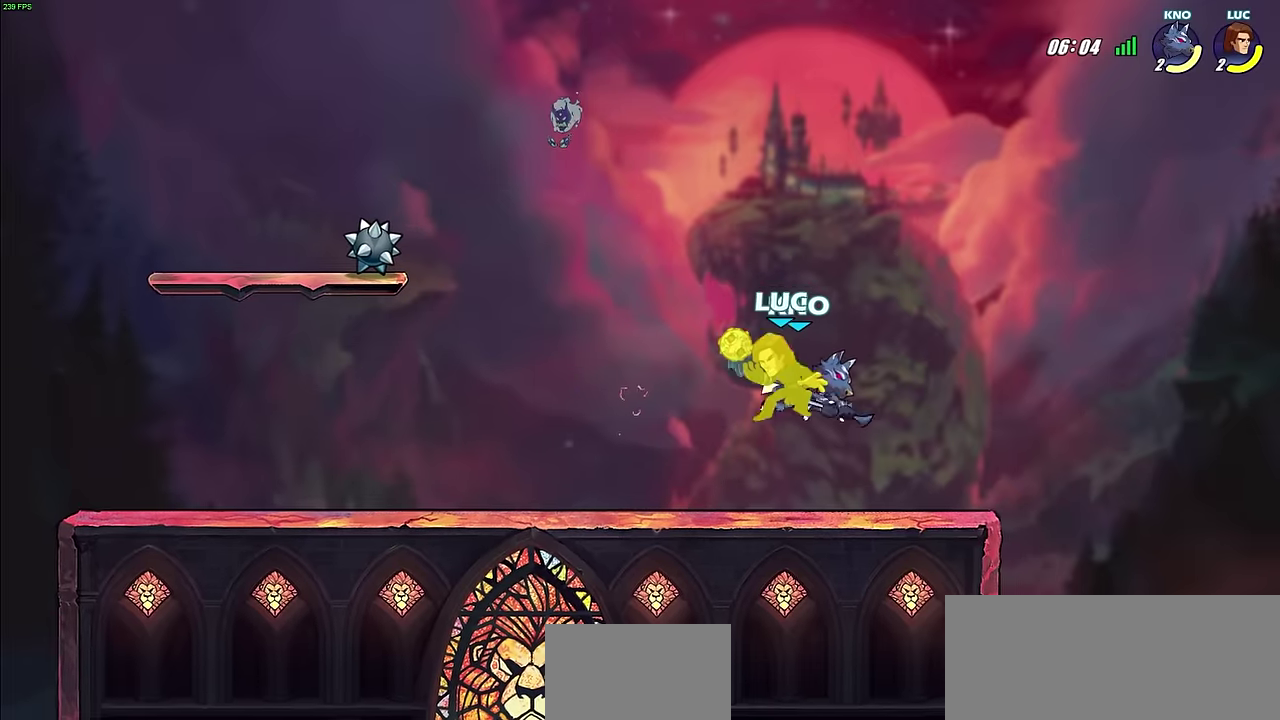
{"dt_ms": 600, "buttons": [], "left_stick": "left", "right_stick": "center", "events": [[33, "CROSS", "up"], [33, "left_stick", "center"], [200, "left_stick", "right"], [233, "CROSS", "down"], [317, "left_stick", "up-right"], [400, "left_stick", "down-right"], [450, "CROSS", "up"], [483, "left_stick", "left"]]}
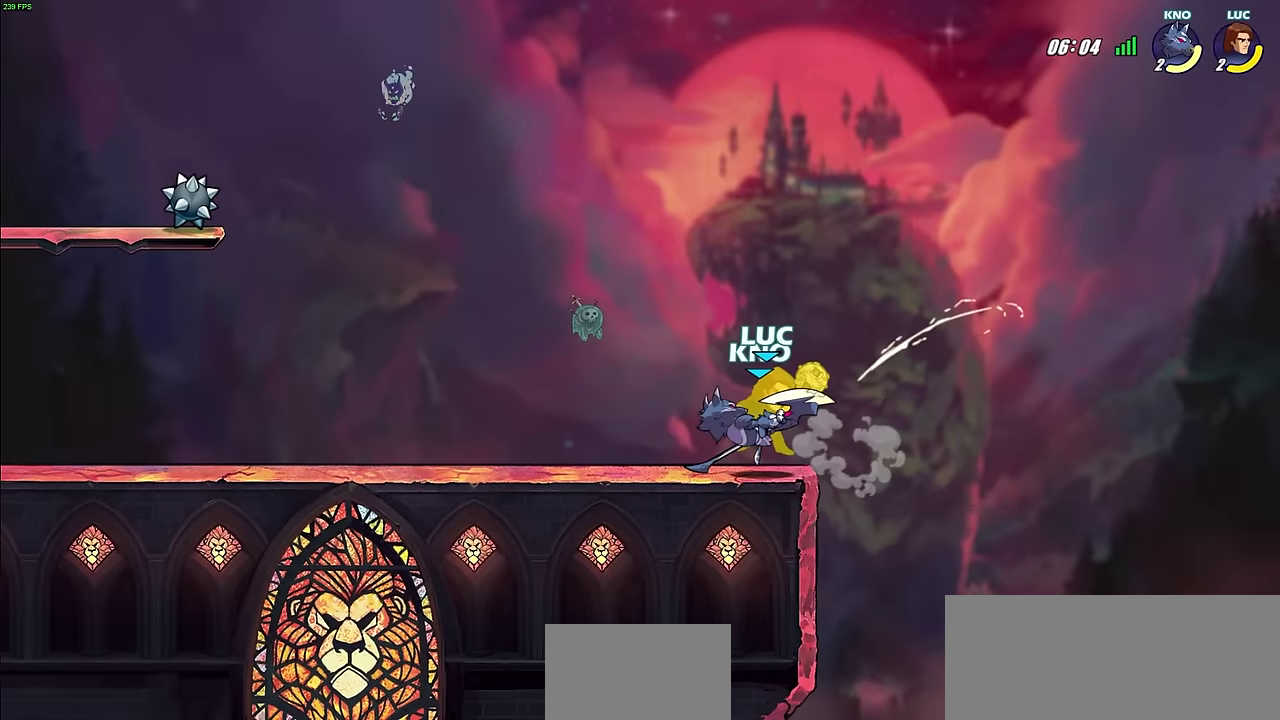
{"dt_ms": 500, "buttons": [], "left_stick": "up-right", "right_stick": "center", "events": [[183, "left_stick", "center"], [450, "left_stick", "up-right"]]}
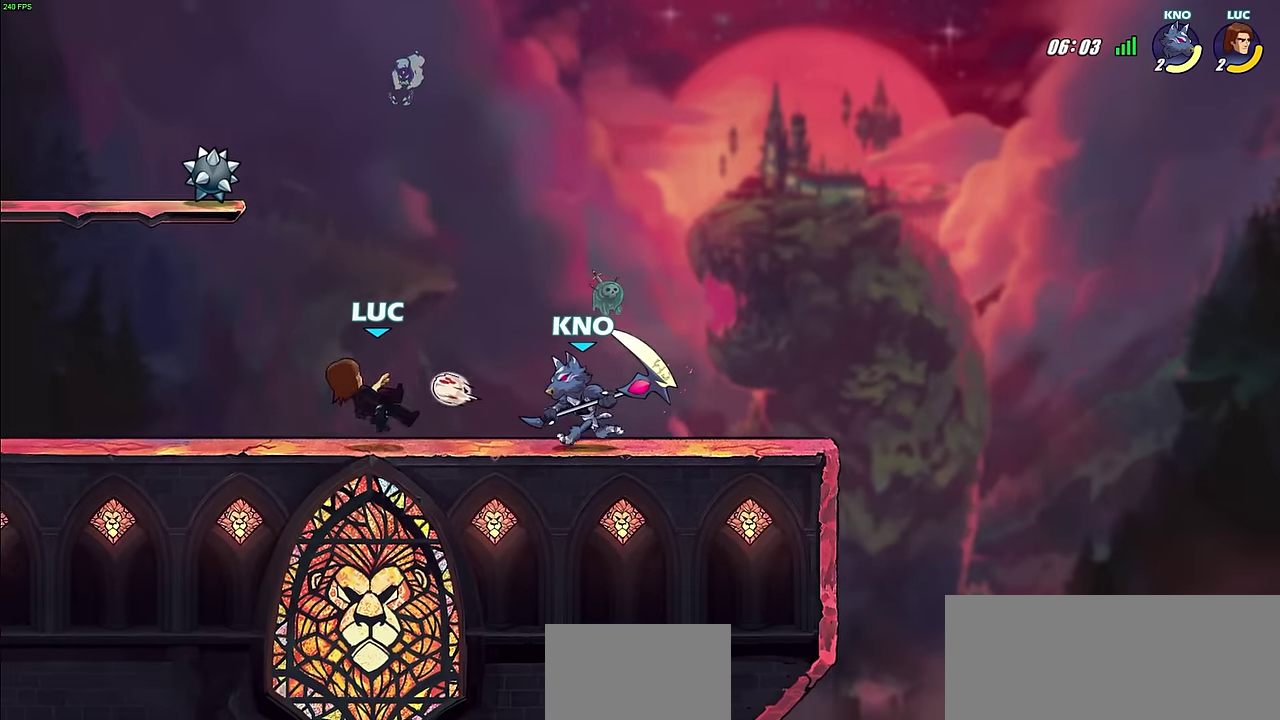
{"dt_ms": 700, "buttons": [], "left_stick": "left", "right_stick": "center", "events": [[17, "CROSS", "down"], [33, "R2", "down"], [217, "left_stick", "up"], [267, "CROSS", "up"], [267, "R2", "up"], [267, "left_stick", "up-left"], [317, "left_stick", "left"], [417, "left_stick", "down-left"], [550, "left_stick", "down"], [650, "left_stick", "down-left"], [700, "left_stick", "left"]]}
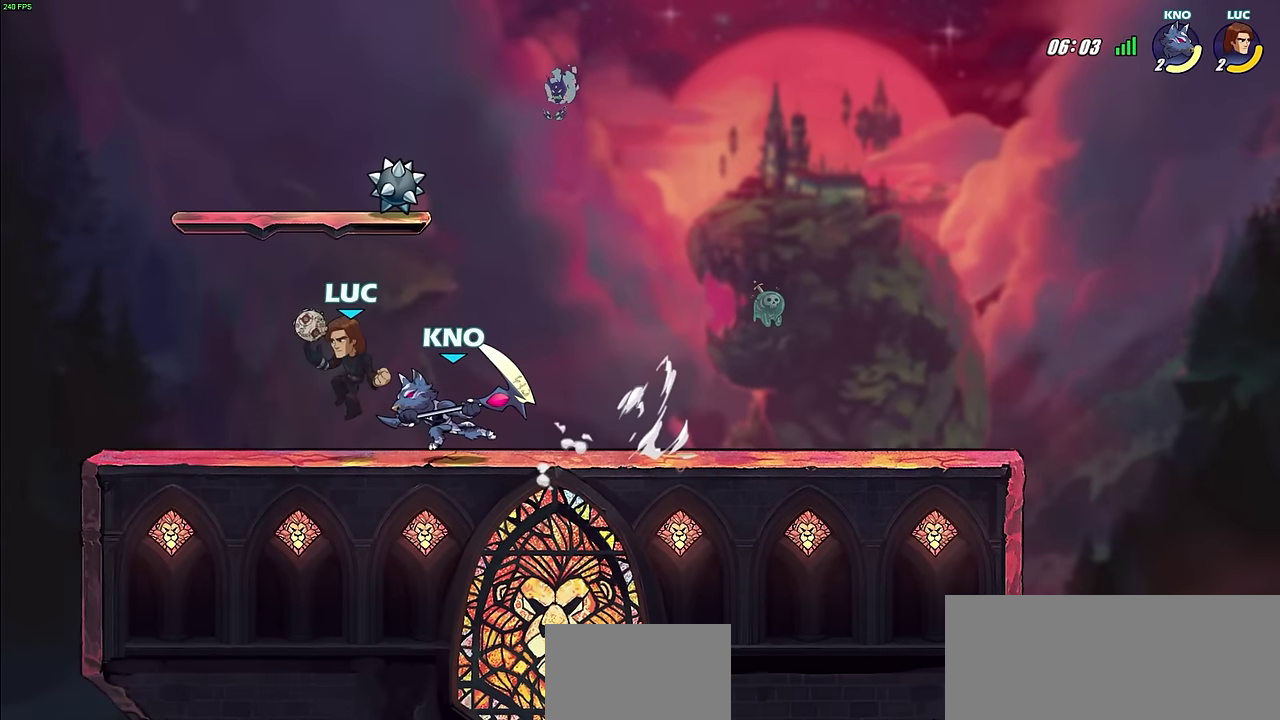
{"dt_ms": 600, "buttons": ["R2"], "left_stick": "up-right", "right_stick": "center", "events": [[183, "left_stick", "up-right"], [433, "left_stick", "center"], [483, "left_stick", "up"], [533, "left_stick", "up-right"], [600, "R2", "down"]]}
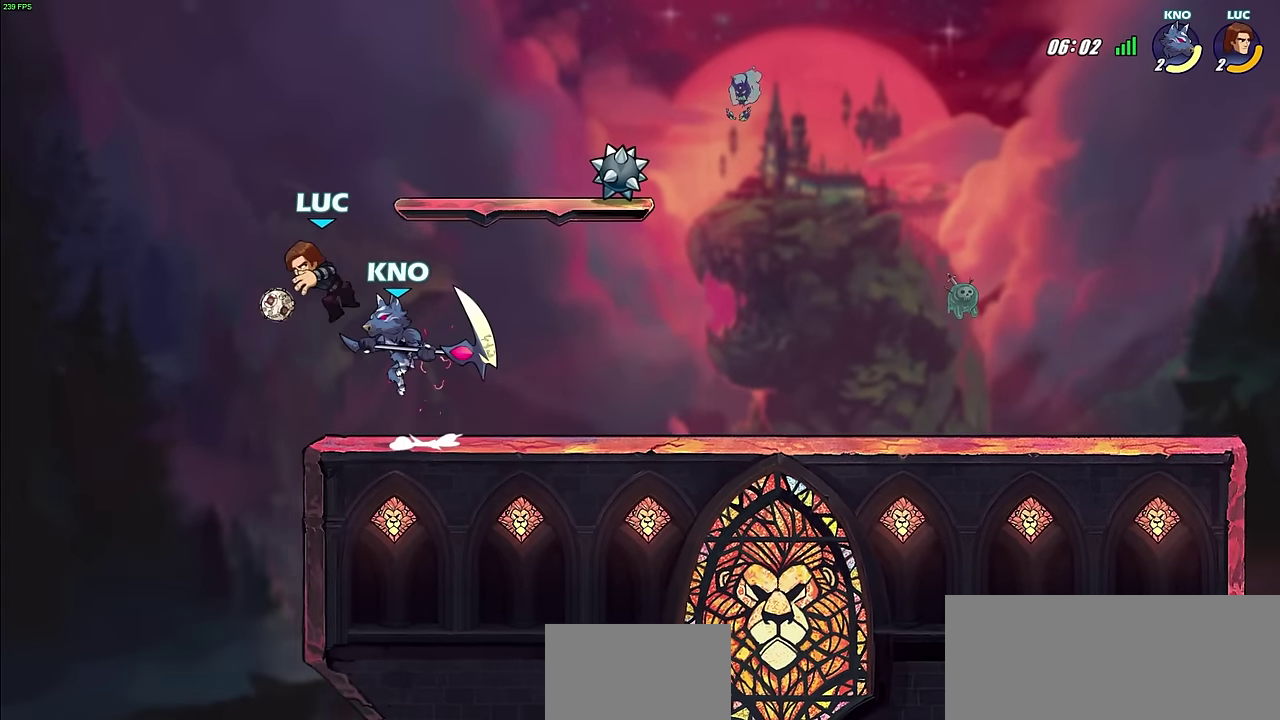
{"dt_ms": 500, "buttons": [], "left_stick": "center", "right_stick": "center", "events": [[33, "CROSS", "down"], [117, "left_stick", "up"], [200, "CROSS", "up"], [217, "R2", "up"], [217, "left_stick", "left"], [283, "left_stick", "down-left"], [383, "SQUARE", "down"], [417, "left_stick", "center"], [433, "SQUARE", "up"]]}
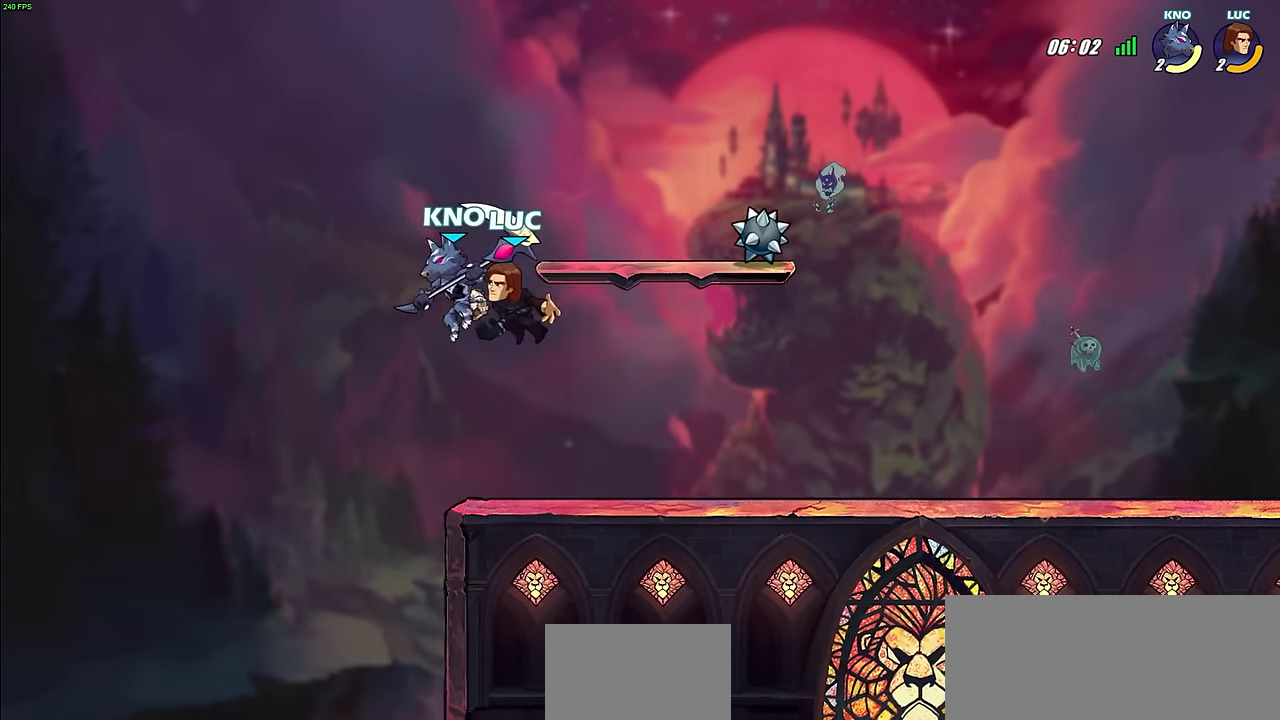
{"dt_ms": 300, "buttons": [], "left_stick": "center", "right_stick": "center", "events": []}
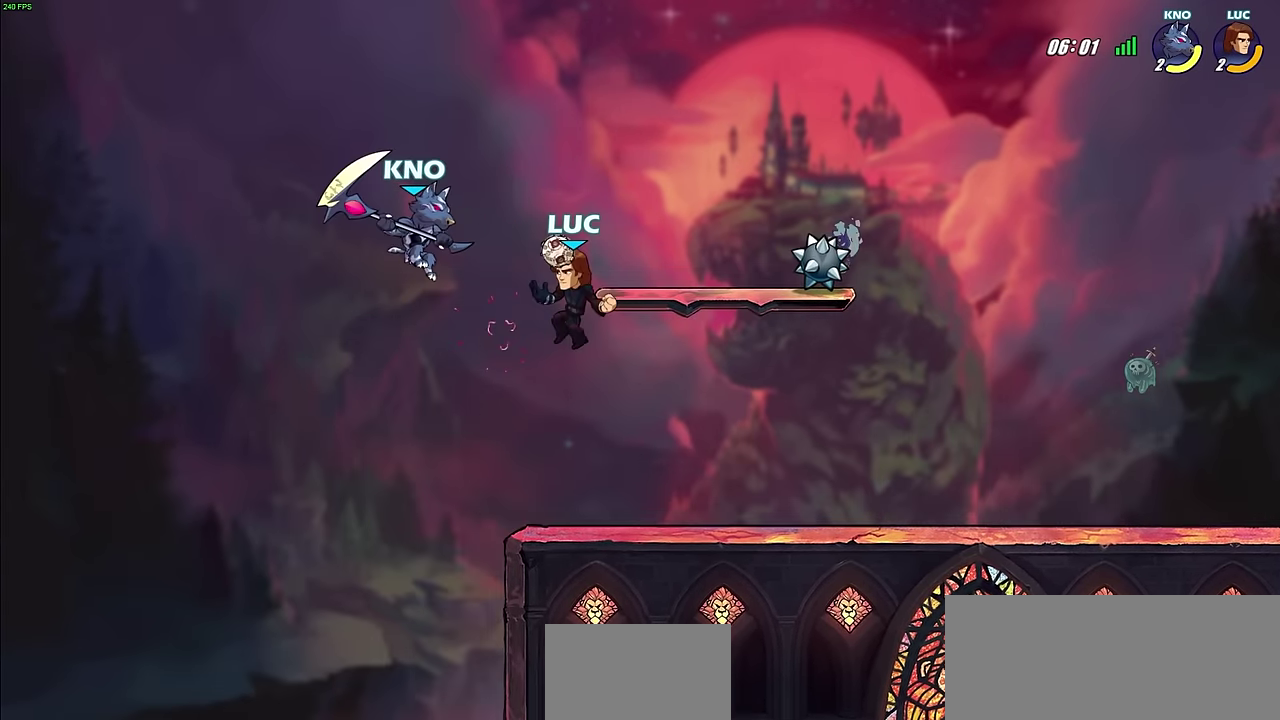
{"dt_ms": 400, "buttons": [], "left_stick": "left", "right_stick": "center", "events": [[33, "CIRCLE", "down"], [117, "CIRCLE", "up"], [167, "left_stick", "up-left"], [300, "left_stick", "left"]]}